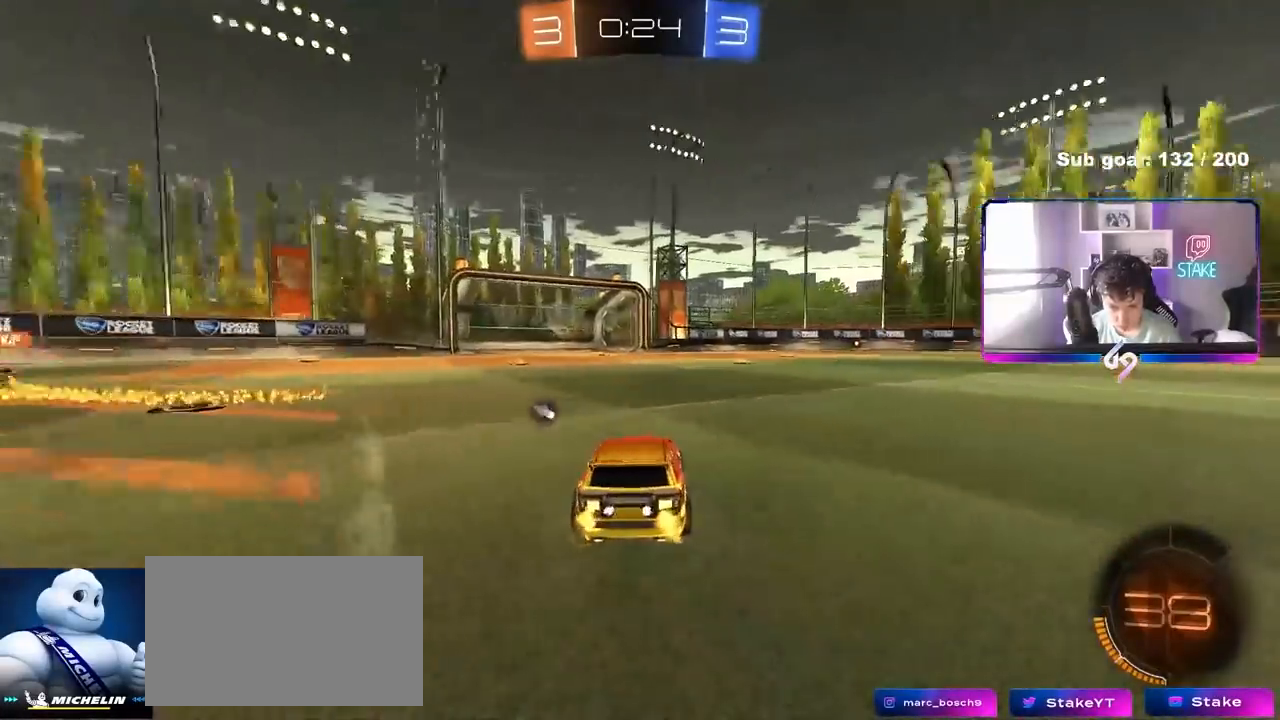
Gameplay with keyboard and mouse; each line is a JSON object with the keys and mouse buttons held at the frame after it. "events" lists presses ("down") and releases ("up") of "1", "2", "3", "4", "5", "a", "alt", "c", "caps_lock", "ctrl", "d", "e", "f", "g", "q", "r", "s", "shift", "space", "t", "tab", "v", "w", "x", "z", "mouse_left", "mouse_wheel" and "mouse_right" between this image and that frame as [ms after this image, input, new state], when the widget could be followed in between. "mouse_left", "mouse_wheel", "mouse_right" = the "left", "wheel", "right" buttons of the "mouse" list. No other keys are recorded. "wheel" means that the mouse wheel is clicked or scrolled. "mouse_move" is the direction in which the mouse moves at that frame (one of eight, or "still"), when it could be read.
{"keys": ["w"], "mouse": [], "mouse_move": "up-right", "events": [[33, "d", "up"], [33, "mouse_right", "down"], [133, "mouse_right", "up"], [233, "mouse_right", "down"], [367, "mouse_right", "up"], [367, "space", "down"], [500, "space", "up"]]}
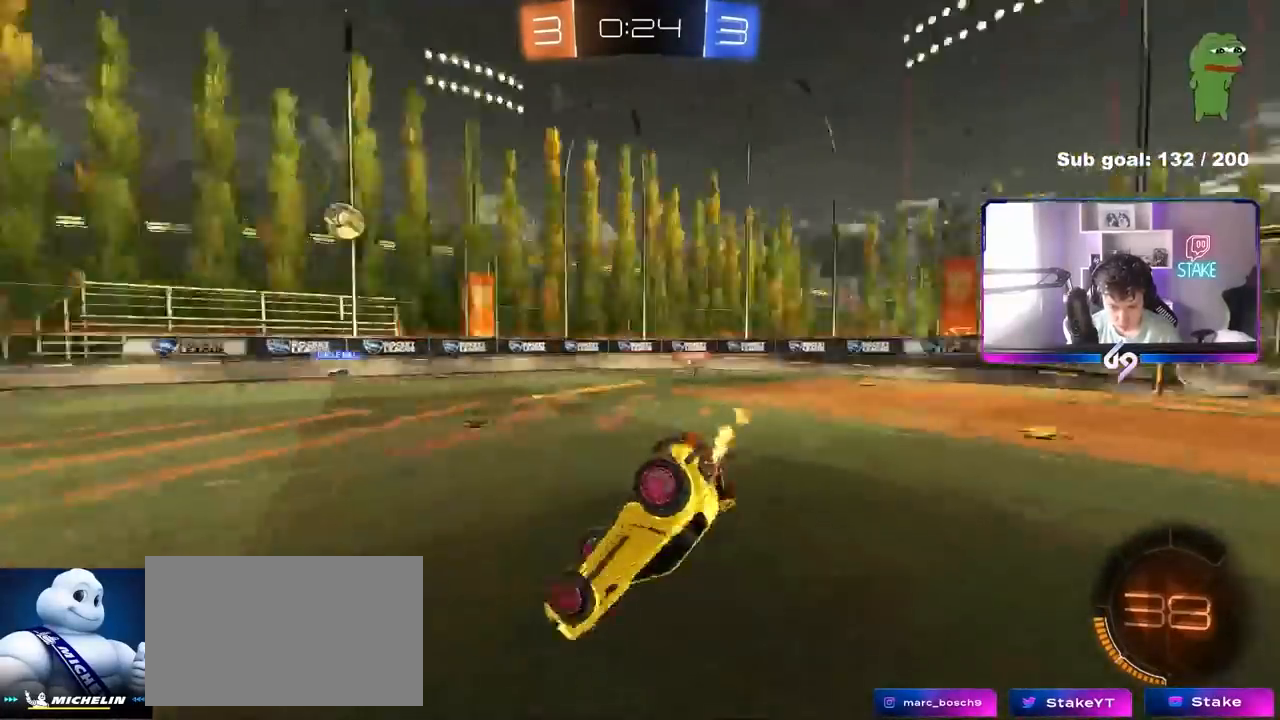
{"keys": ["a"], "mouse": [], "mouse_move": "still", "events": [[50, "w", "up"], [200, "a", "down"]]}
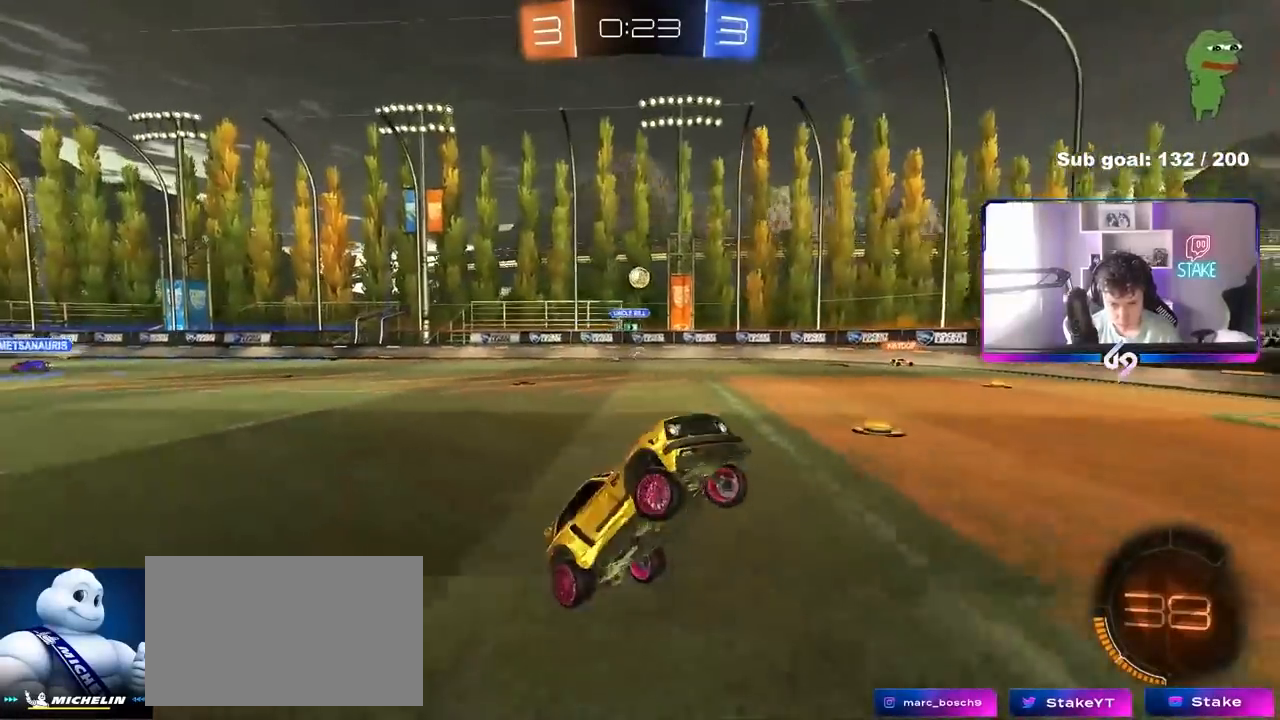
{"keys": ["a", "w"], "mouse": [], "mouse_move": "still", "events": [[67, "a", "up"], [167, "a", "down"], [300, "w", "down"]]}
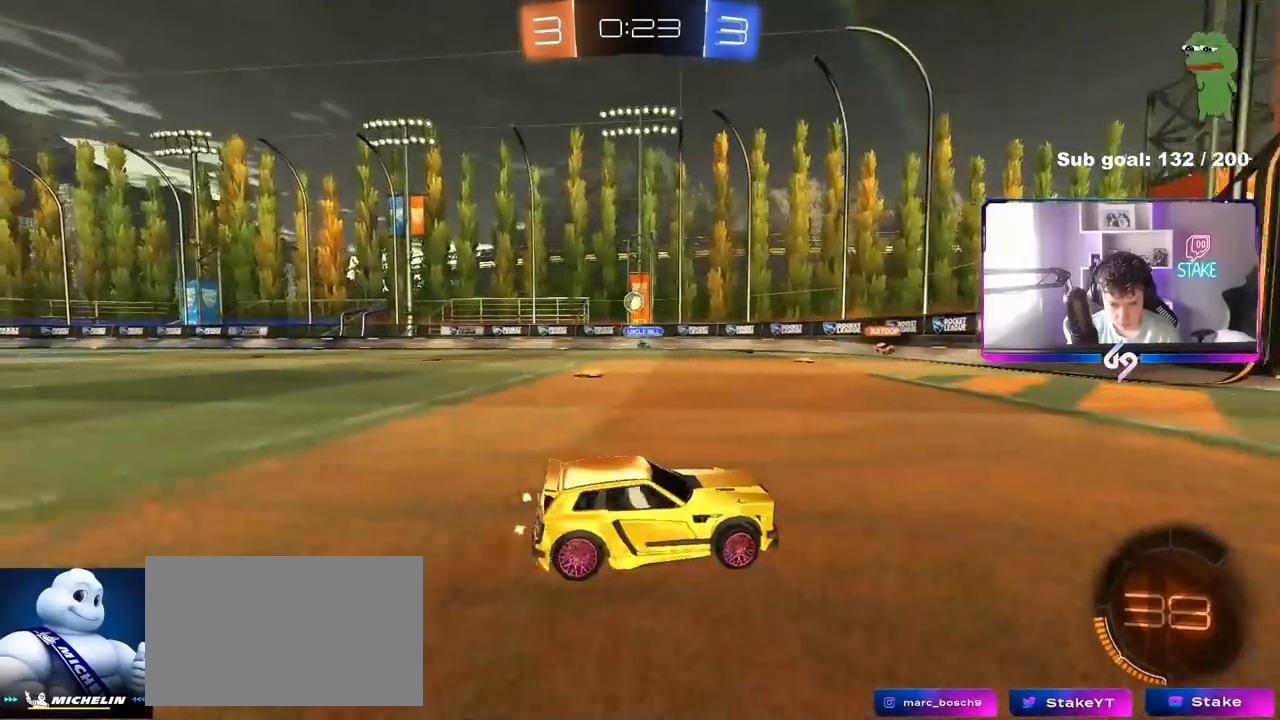
{"keys": ["w"], "mouse": [], "mouse_move": "still", "events": [[33, "a", "up"], [83, "d", "down"], [83, "w", "up"], [233, "a", "down"], [233, "d", "up"], [233, "s", "down"], [283, "s", "up"], [317, "a", "up"], [467, "w", "down"]]}
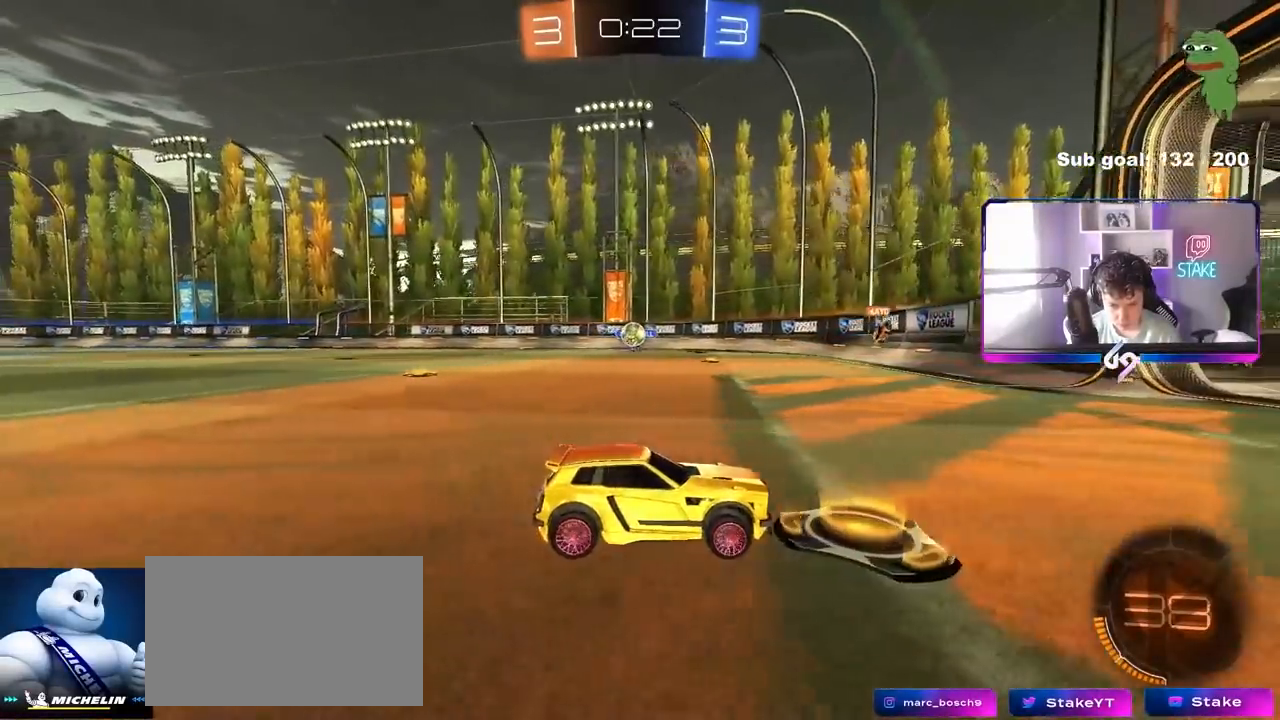
{"keys": ["a", "w"], "mouse": [], "mouse_move": "still", "events": [[150, "a", "down"], [150, "w", "up"], [250, "shift", "down"], [333, "w", "down"], [383, "shift", "up"]]}
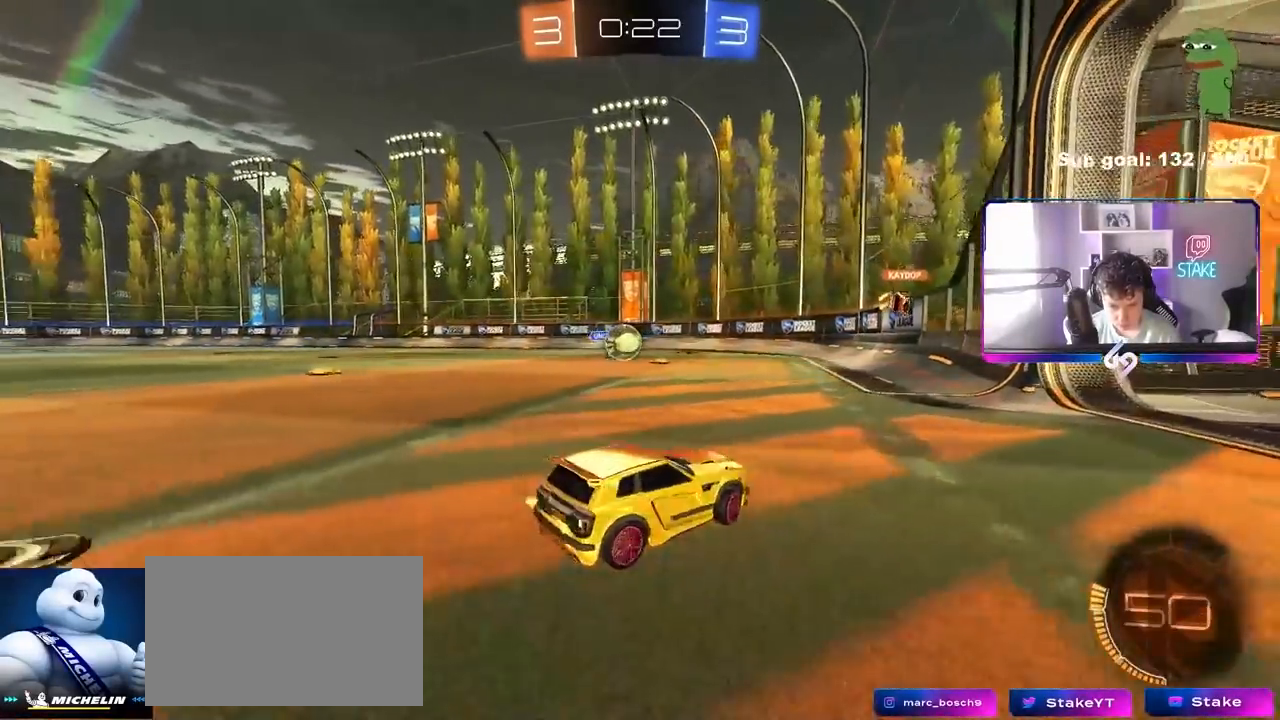
{"keys": ["a"], "mouse": ["left", "right"], "mouse_move": "still", "events": [[117, "mouse_left", "down"], [217, "shift", "down"], [250, "shift", "up"], [400, "w", "up"], [450, "a", "up"], [483, "a", "down"], [483, "mouse_right", "down"]]}
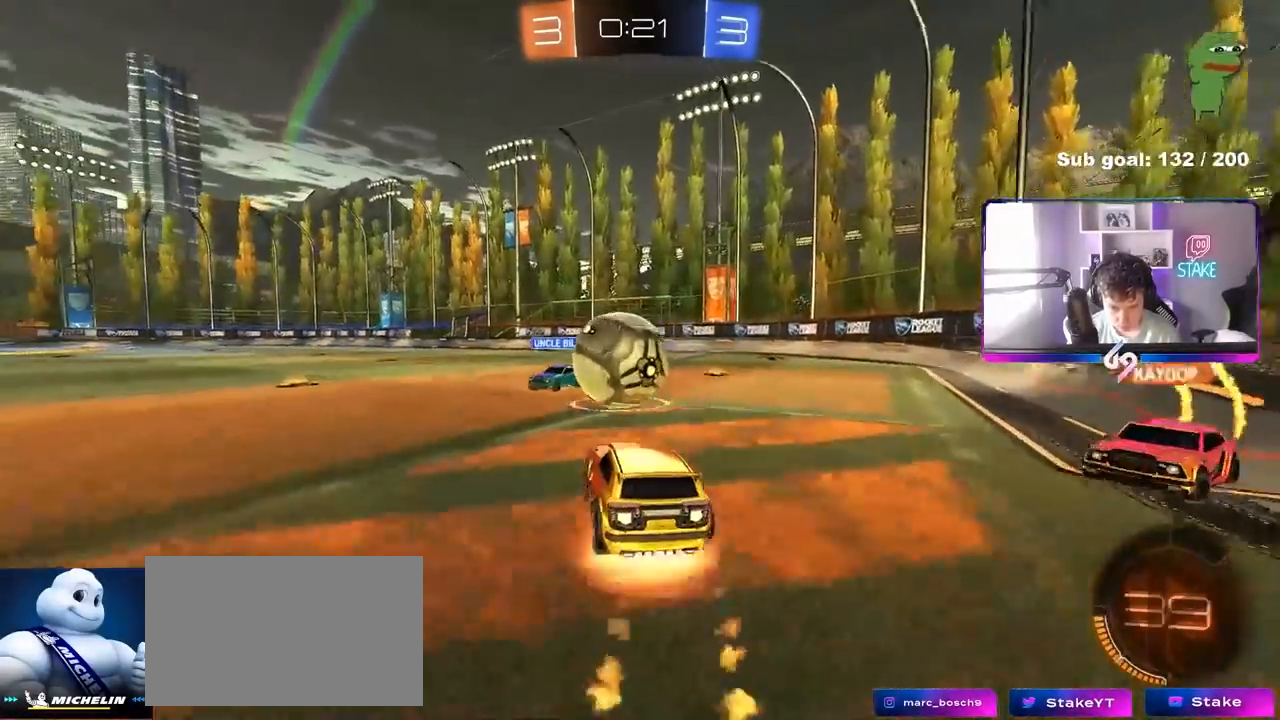
{"keys": ["d", "s", "shift"], "mouse": [], "mouse_move": "still", "events": [[83, "d", "down"], [83, "mouse_right", "up"], [83, "w", "down"], [133, "mouse_right", "down"], [183, "shift", "down"], [267, "s", "down"], [267, "w", "up"], [317, "a", "up"], [367, "mouse_right", "up"], [450, "mouse_left", "up"]]}
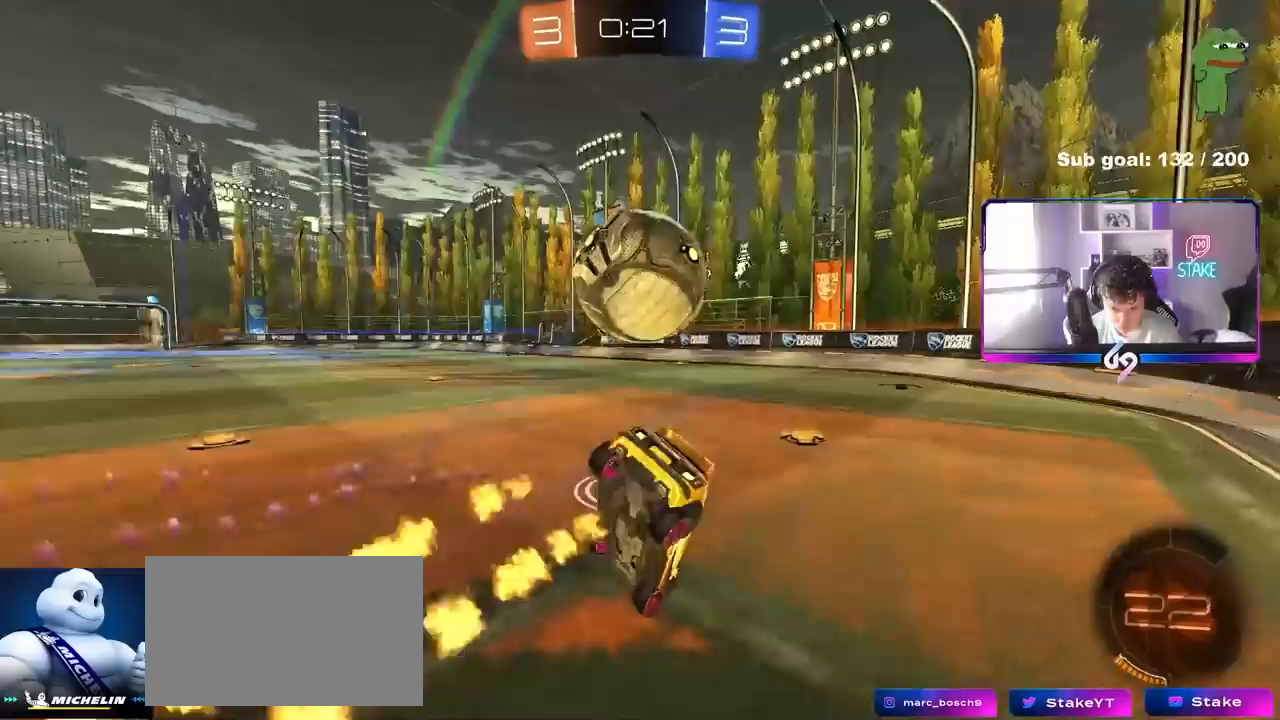
{"keys": ["d", "shift", "w"], "mouse": [], "mouse_move": "still", "events": [[100, "s", "up"], [233, "w", "down"]]}
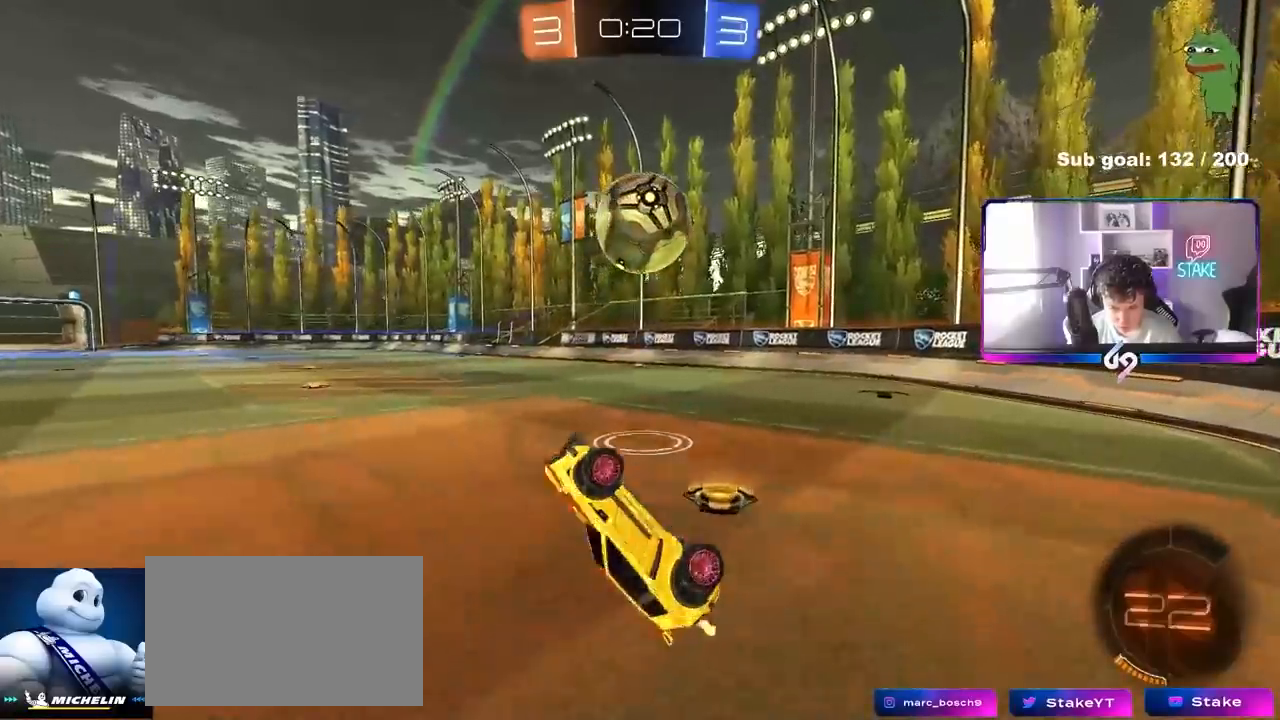
{"keys": ["w"], "mouse": ["left"], "mouse_move": "down-left", "events": [[17, "shift", "up"], [117, "d", "up"], [300, "d", "down"], [450, "d", "up"], [450, "mouse_left", "down"]]}
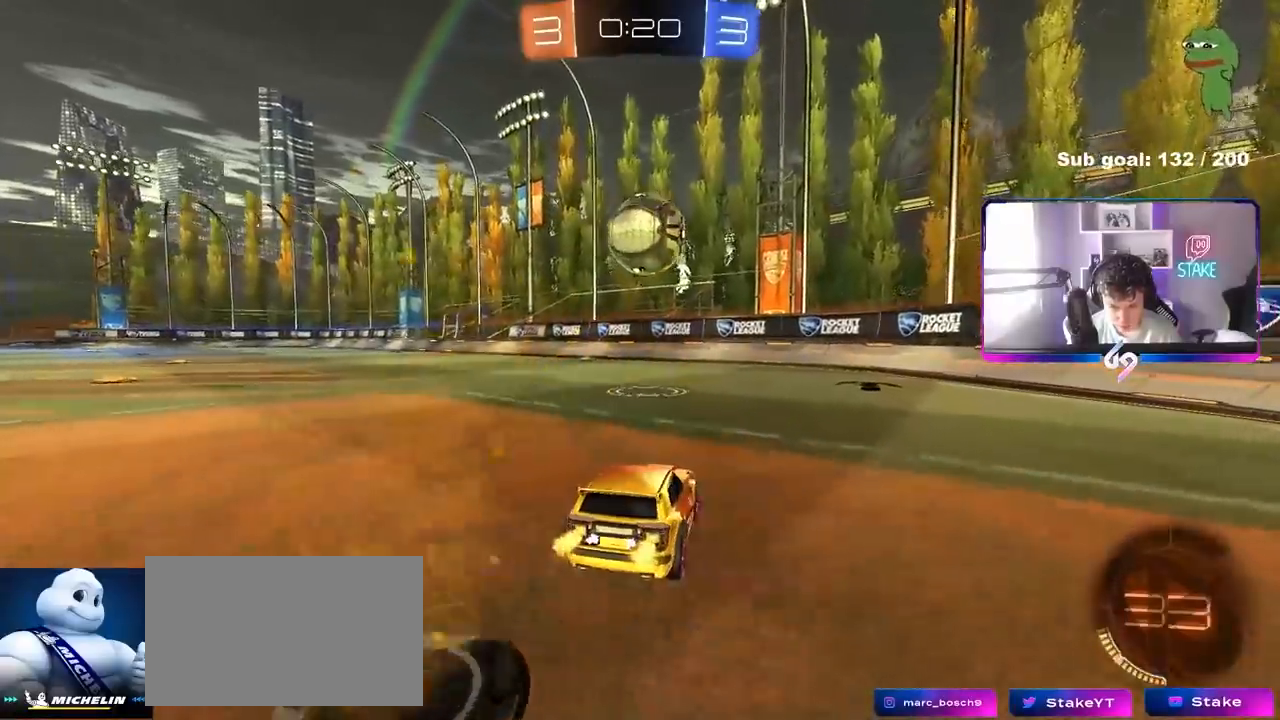
{"keys": ["w"], "mouse": ["left"], "mouse_move": "still", "events": [[467, "mouse_left", "up"], [500, "mouse_left", "down"]]}
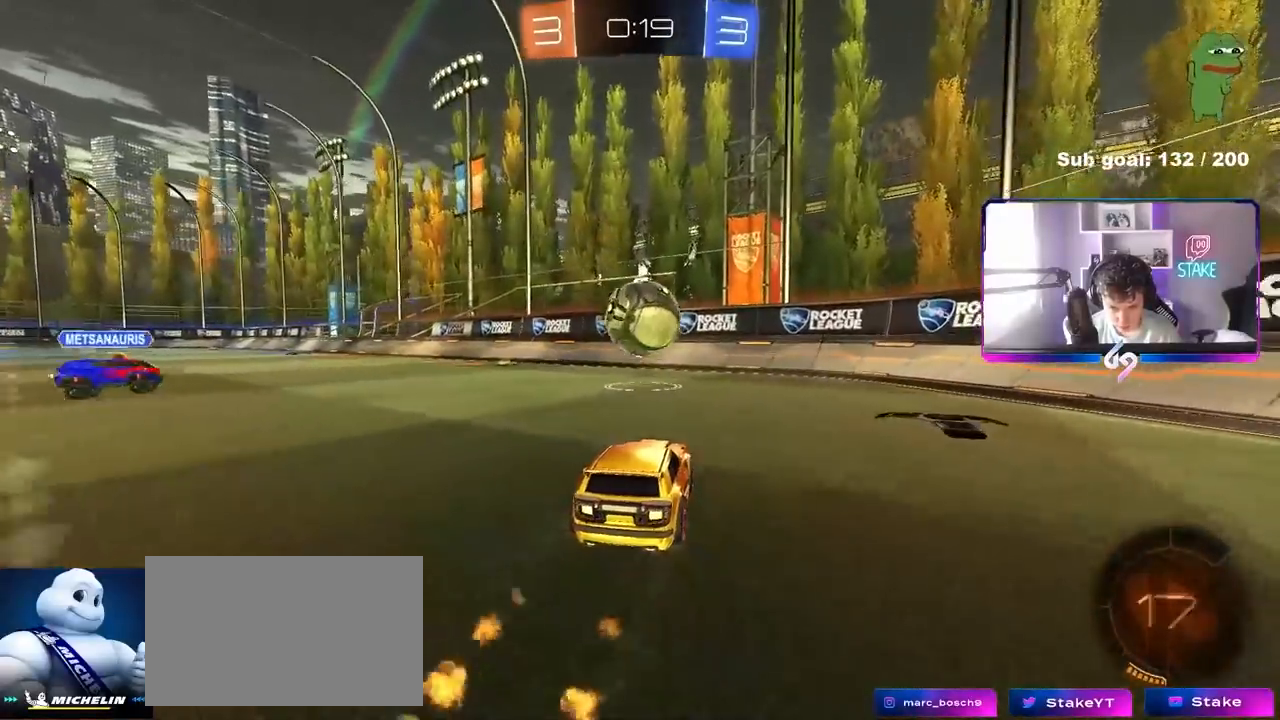
{"keys": ["a", "w"], "mouse": ["left"], "mouse_move": "still", "events": [[50, "d", "down"], [100, "w", "up"], [150, "a", "down"], [150, "mouse_right", "down"], [200, "d", "up"], [200, "s", "down"], [233, "s", "up"], [233, "shift", "down"], [283, "s", "down"], [283, "shift", "up"], [333, "mouse_right", "up"], [333, "s", "up"], [483, "w", "down"]]}
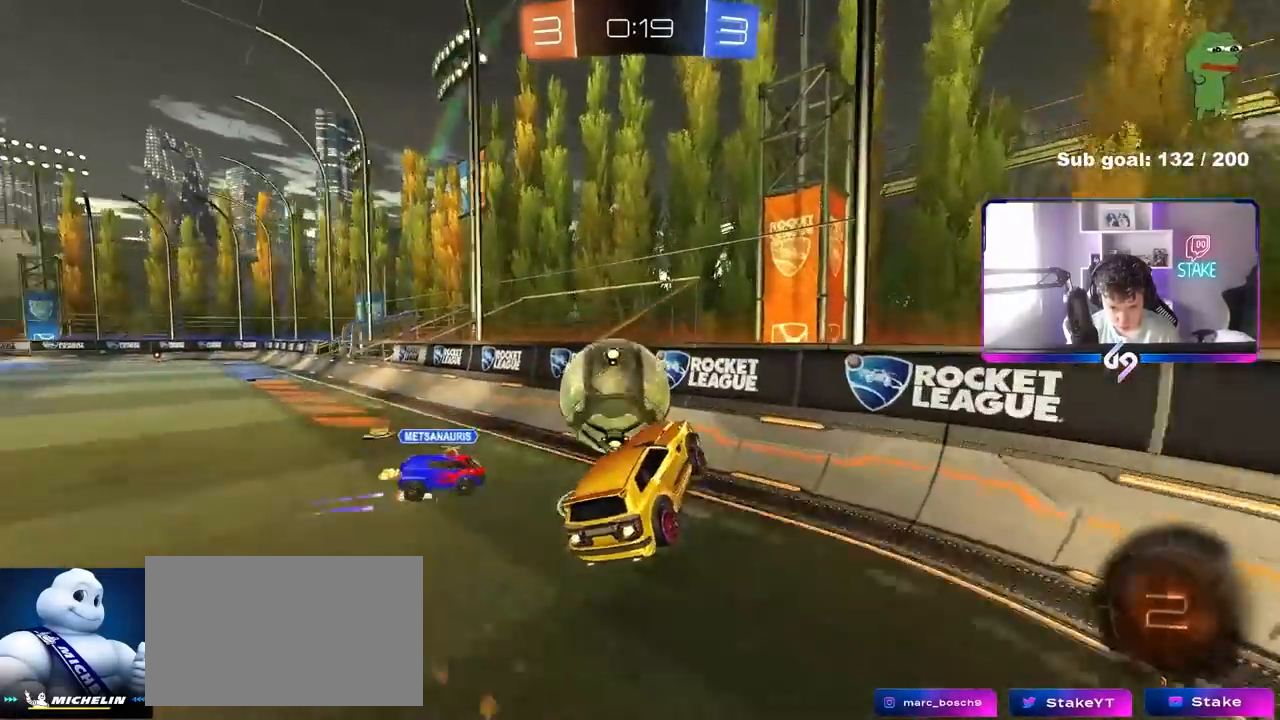
{"keys": ["shift", "w"], "mouse": [], "mouse_move": "still", "events": [[17, "a", "up"], [17, "w", "up"], [67, "w", "down"], [167, "mouse_right", "down"], [267, "shift", "down"], [350, "mouse_left", "up"], [400, "mouse_right", "up"]]}
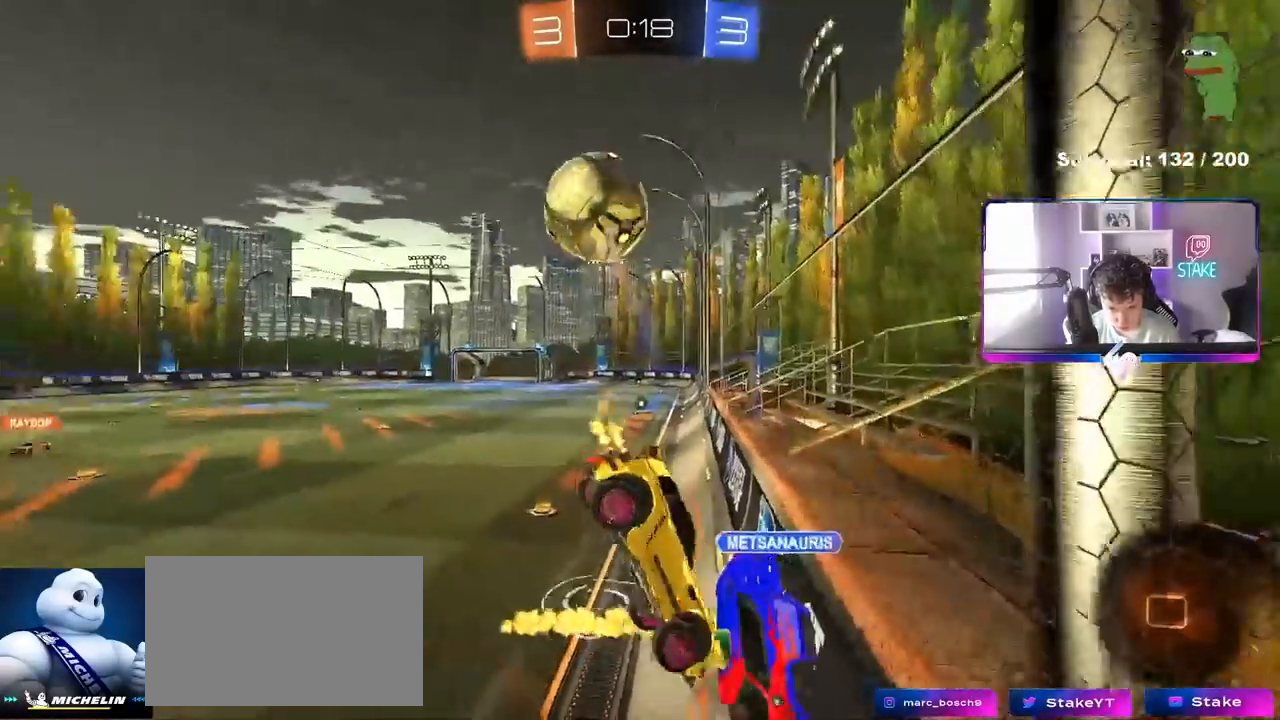
{"keys": ["d", "shift"], "mouse": [], "mouse_move": "still", "events": [[33, "shift", "up"], [267, "d", "down"], [317, "shift", "down"], [317, "w", "up"]]}
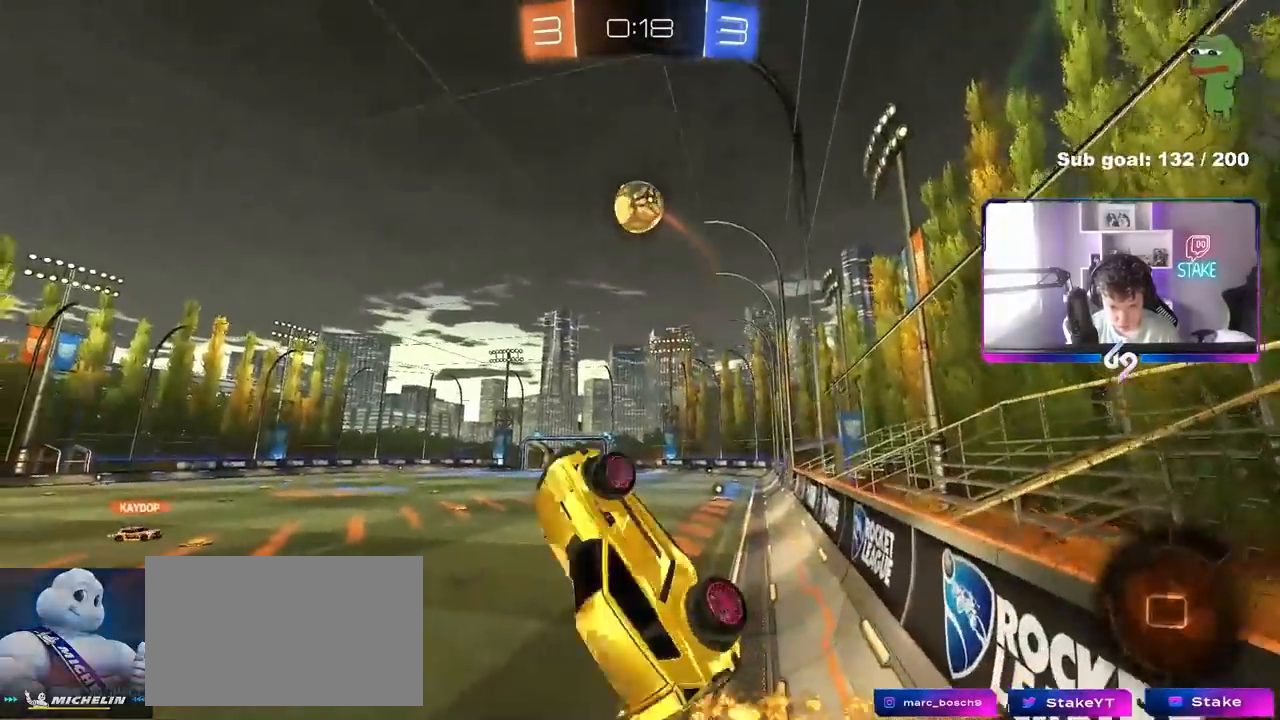
{"keys": [], "mouse": [], "mouse_move": "still", "events": [[50, "w", "down"], [150, "d", "up"], [150, "shift", "up"], [150, "w", "up"], [333, "d", "down"], [433, "d", "up"]]}
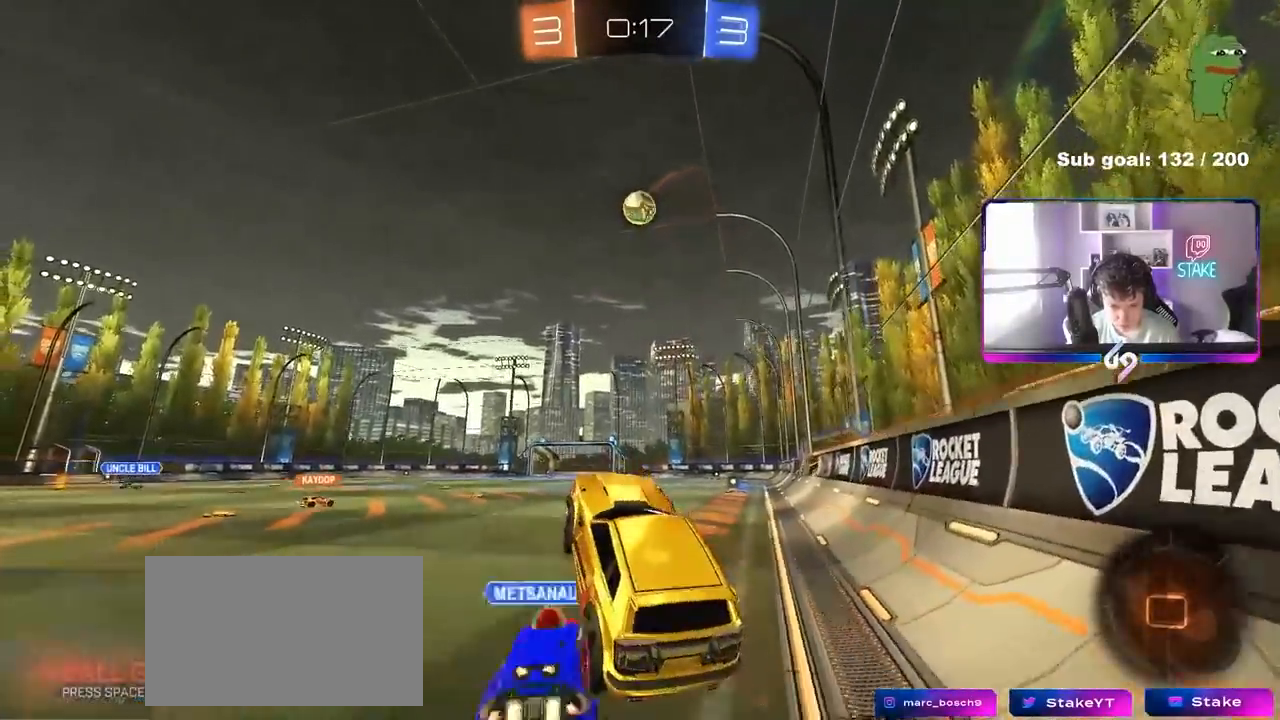
{"keys": ["a", "space", "w"], "mouse": [], "mouse_move": "still", "events": [[17, "w", "down"], [117, "d", "down"], [300, "a", "down"], [300, "d", "up"], [350, "shift", "down"], [450, "space", "down"], [500, "shift", "up"]]}
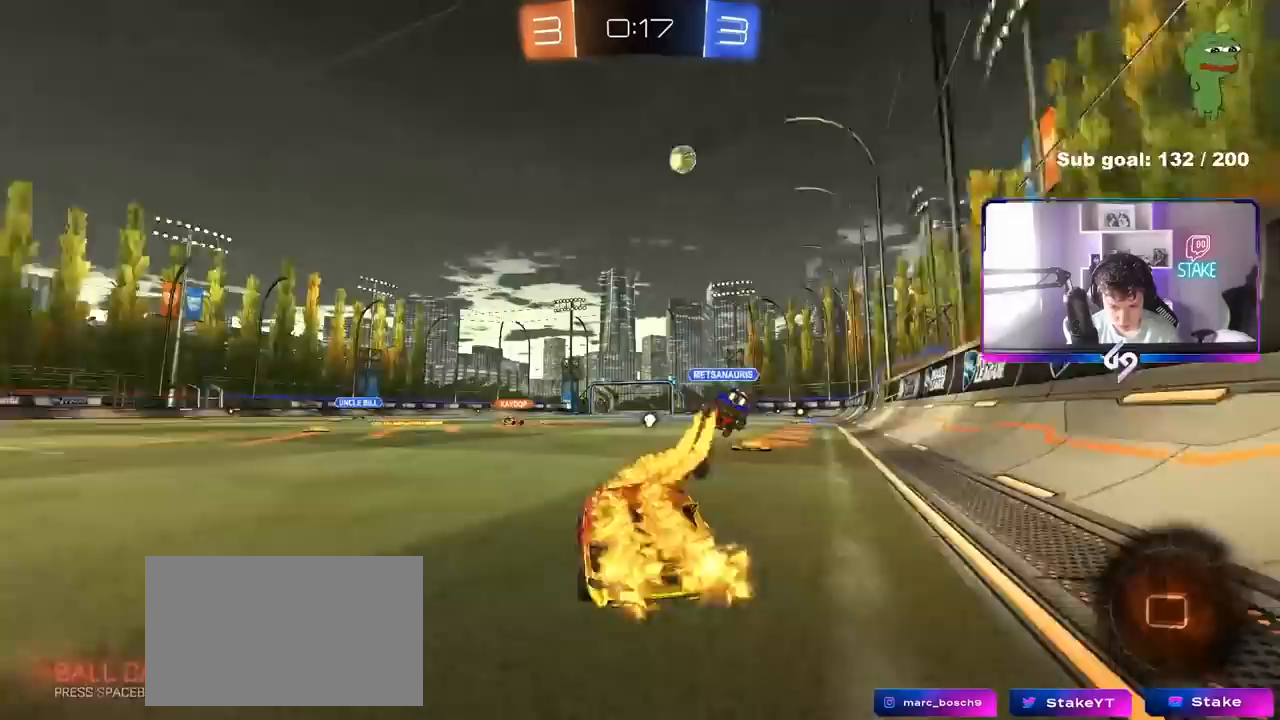
{"keys": ["a", "w"], "mouse": [], "mouse_move": "still", "events": [[133, "space", "up"], [183, "shift", "down"], [267, "shift", "up"]]}
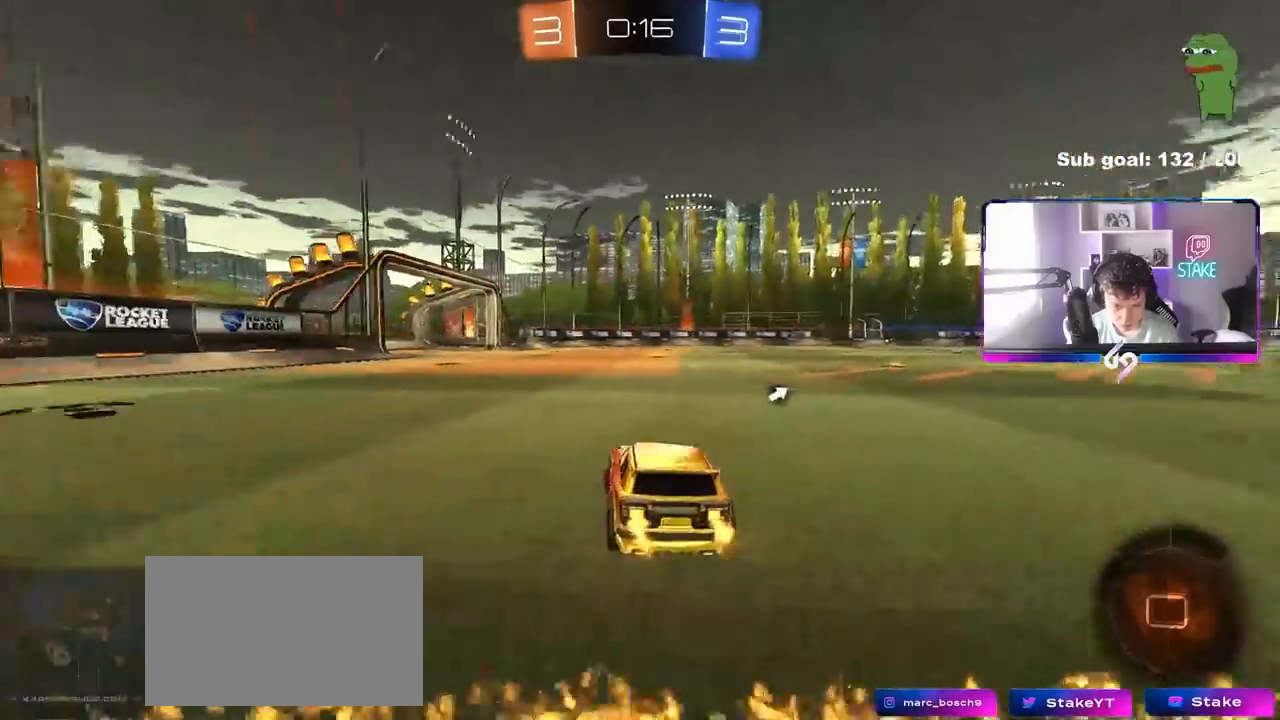
{"keys": ["d", "w"], "mouse": [], "mouse_move": "still", "events": [[283, "a", "up"], [283, "d", "down"], [333, "space", "down"], [433, "space", "up"]]}
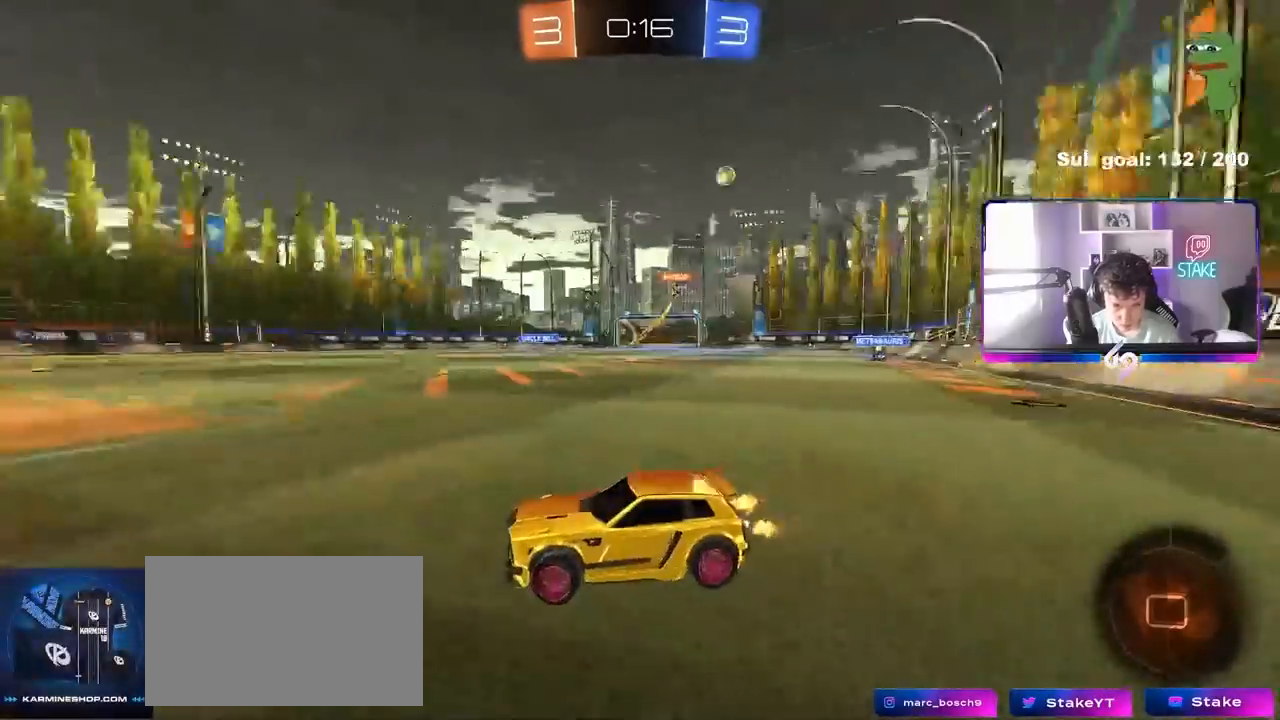
{"keys": ["w"], "mouse": [], "mouse_move": "still", "events": [[450, "d", "up"]]}
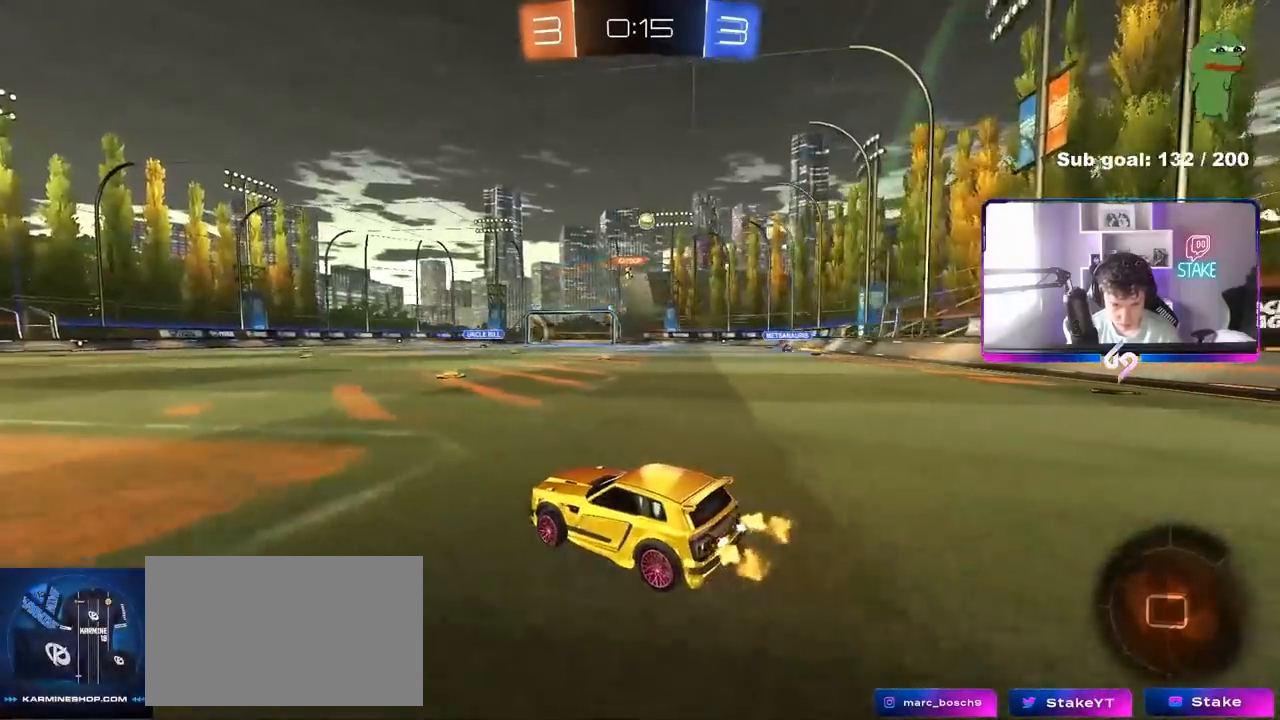
{"keys": ["d", "w"], "mouse": [], "mouse_move": "still", "events": [[133, "d", "down"], [267, "d", "up"], [417, "d", "down"]]}
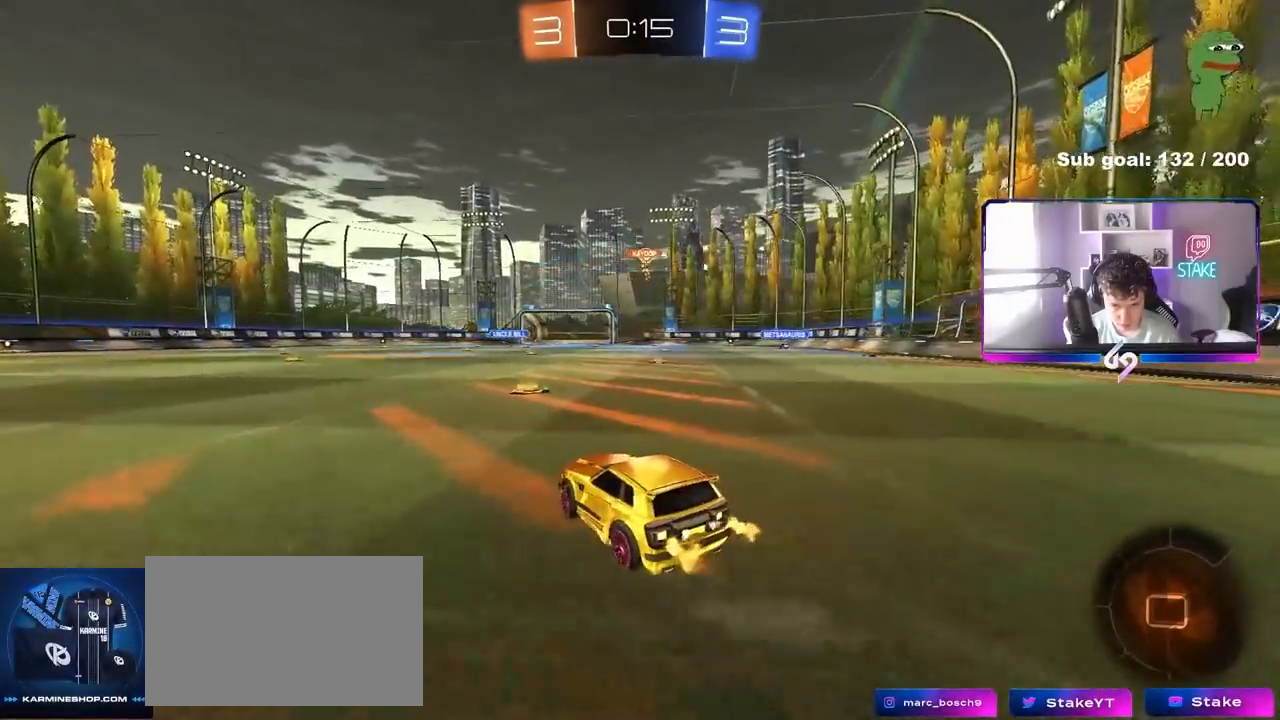
{"keys": ["d", "shift", "w"], "mouse": [], "mouse_move": "still", "events": [[50, "d", "up"], [233, "d", "down"], [383, "d", "up"], [433, "mouse_right", "down"], [467, "d", "down"], [467, "mouse_right", "up"], [467, "shift", "down"]]}
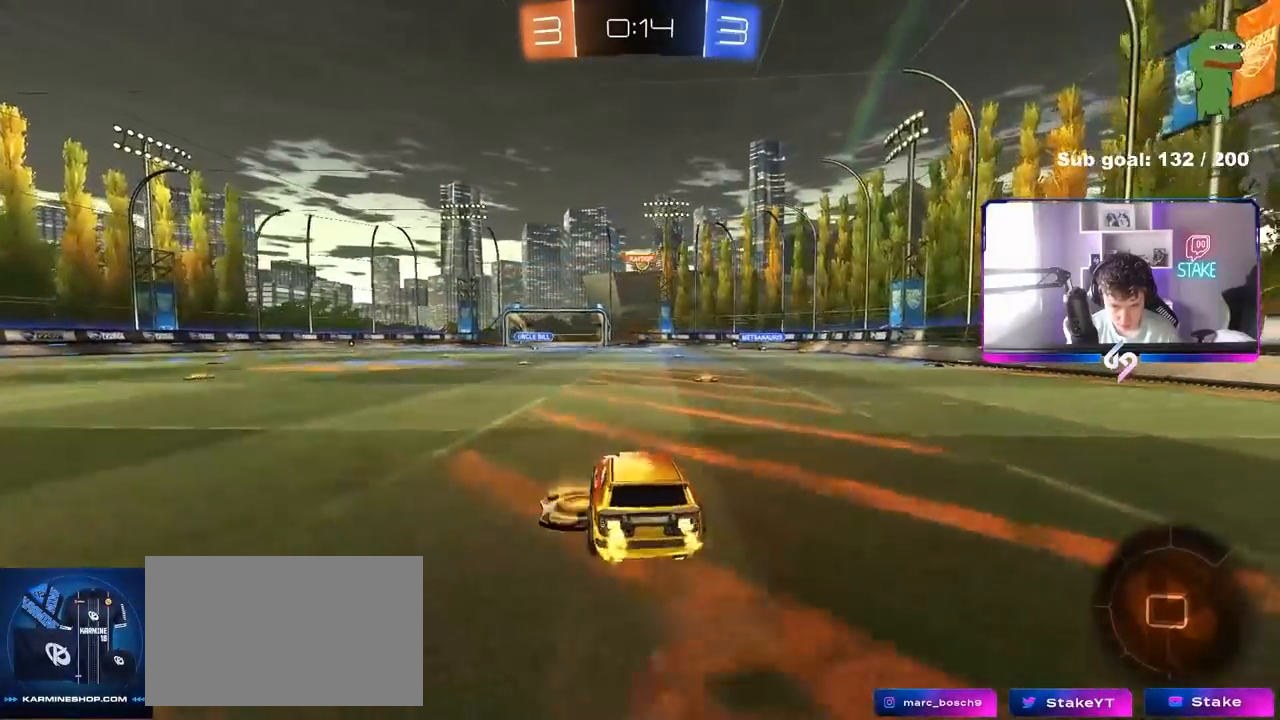
{"keys": ["d", "shift"], "mouse": [], "mouse_move": "still", "events": [[67, "mouse_right", "down"], [67, "w", "up"], [117, "s", "down"], [250, "mouse_right", "up"], [400, "s", "up"]]}
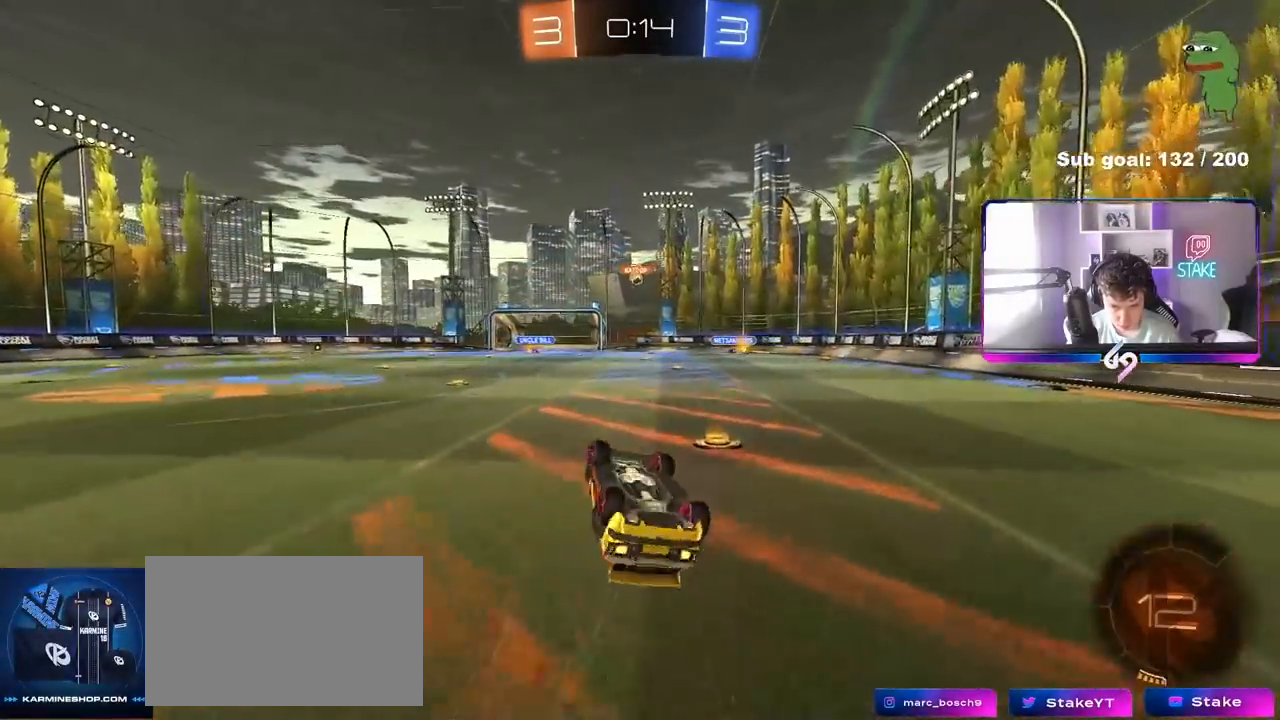
{"keys": [], "mouse": [], "mouse_move": "still", "events": [[33, "s", "down"], [317, "s", "up"], [317, "shift", "up"], [367, "d", "up"]]}
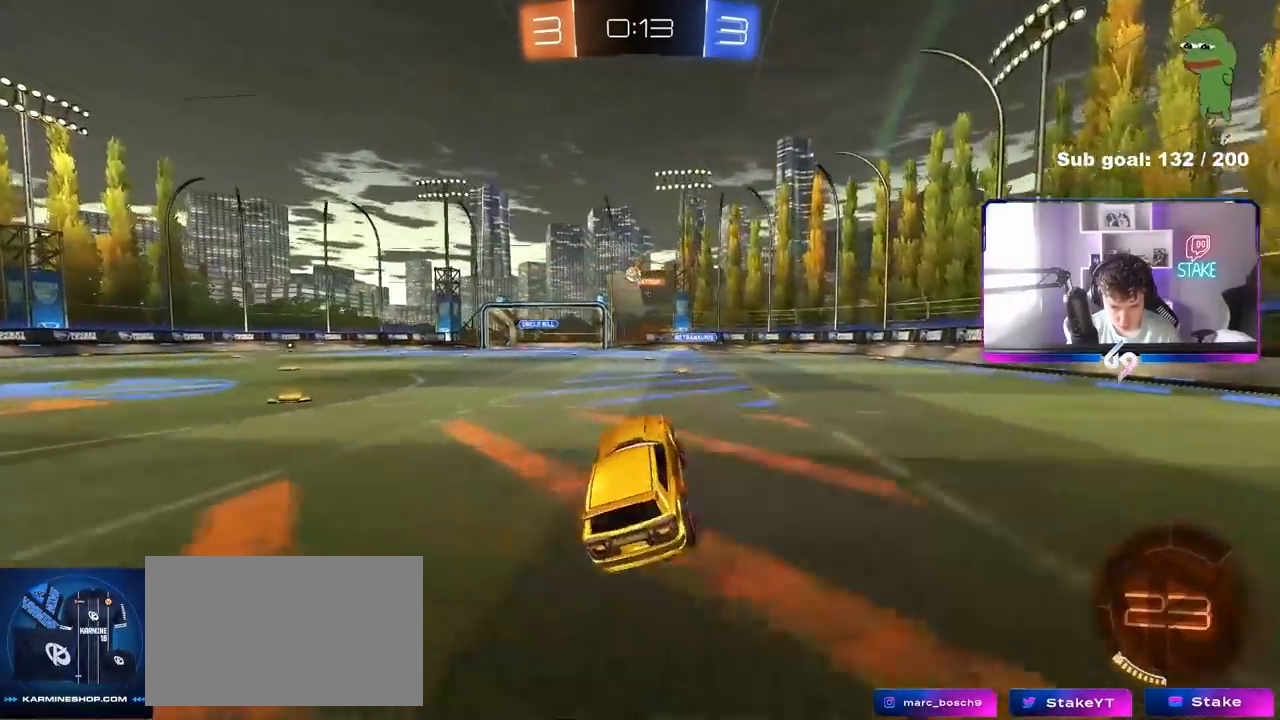
{"keys": ["w"], "mouse": [], "mouse_move": "still", "events": [[100, "w", "down"], [283, "a", "down"], [433, "shift", "down"], [467, "a", "up"], [467, "shift", "up"]]}
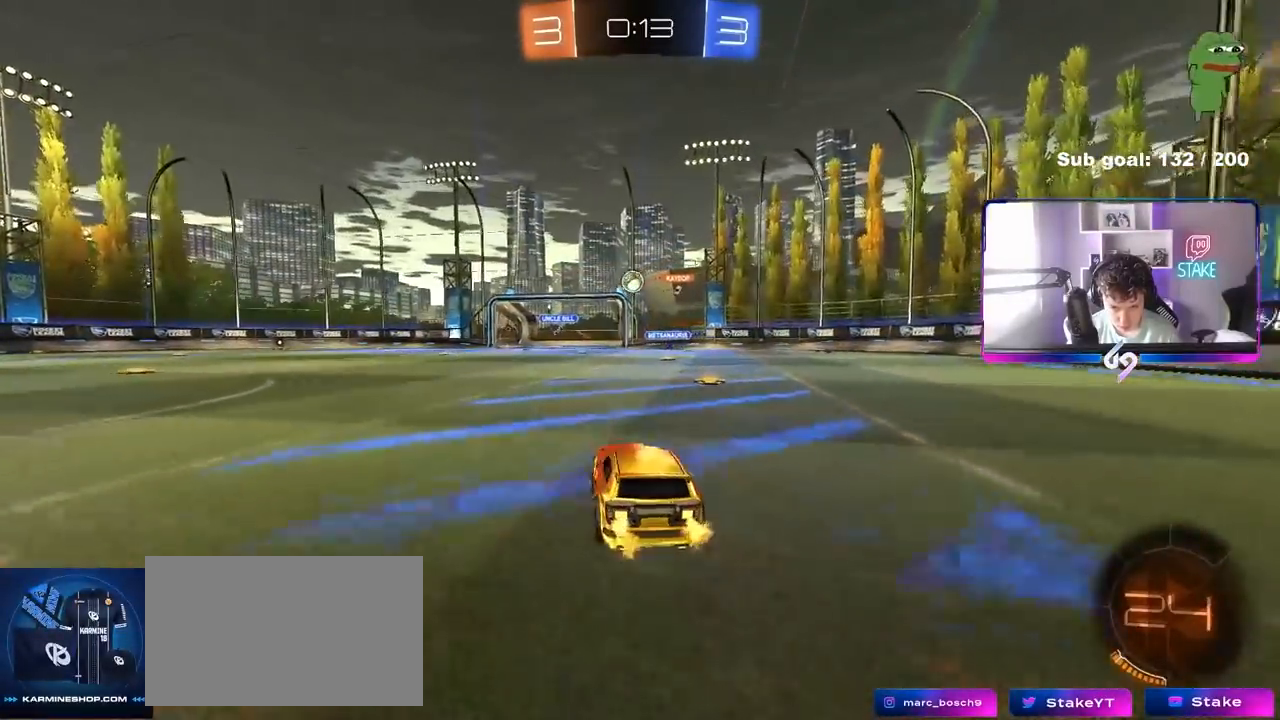
{"keys": ["d", "s"], "mouse": ["left", "right"], "mouse_move": "still", "events": [[17, "d", "down"], [67, "d", "up"], [117, "a", "down"], [217, "a", "up"], [217, "w", "up"], [267, "mouse_right", "down"], [300, "s", "down"], [350, "a", "down"], [400, "mouse_left", "down"], [450, "d", "down"], [483, "a", "up"]]}
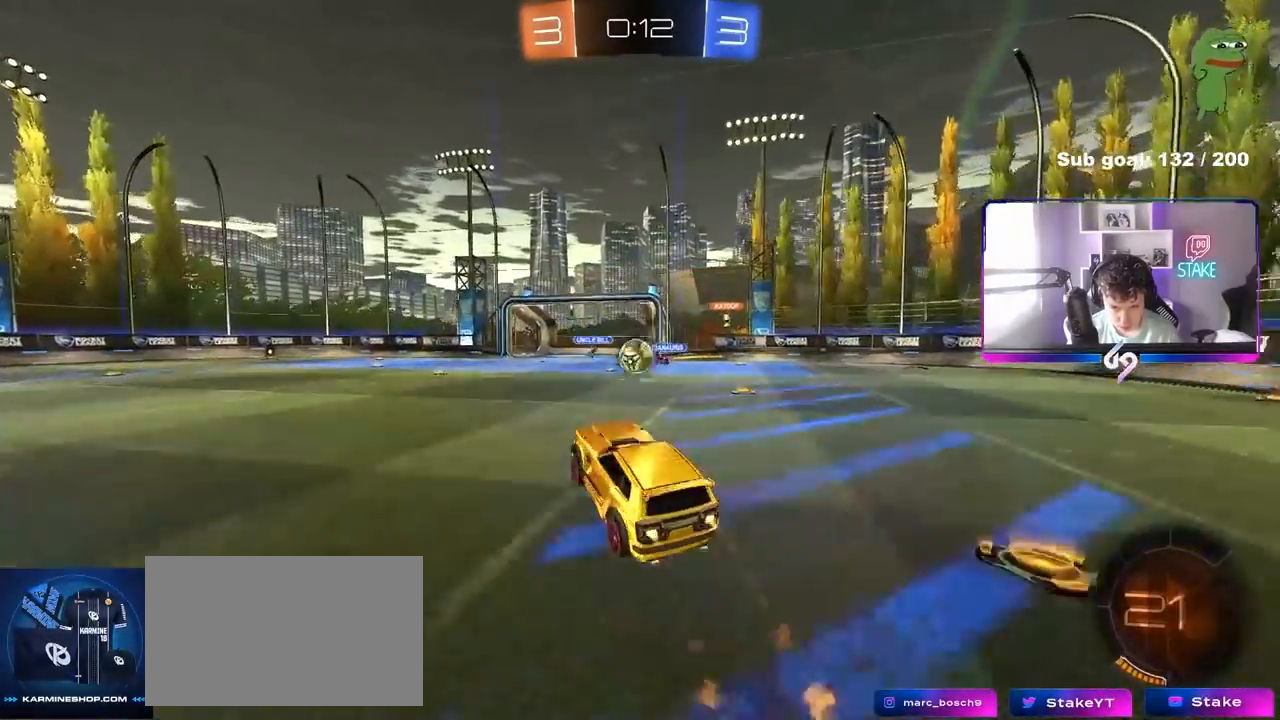
{"keys": ["w"], "mouse": [], "mouse_move": "still", "events": [[83, "mouse_right", "up"], [83, "s", "up"], [233, "mouse_left", "up"], [233, "w", "down"], [317, "d", "up"], [367, "mouse_left", "down"], [367, "w", "up"], [467, "mouse_left", "up"], [500, "w", "down"]]}
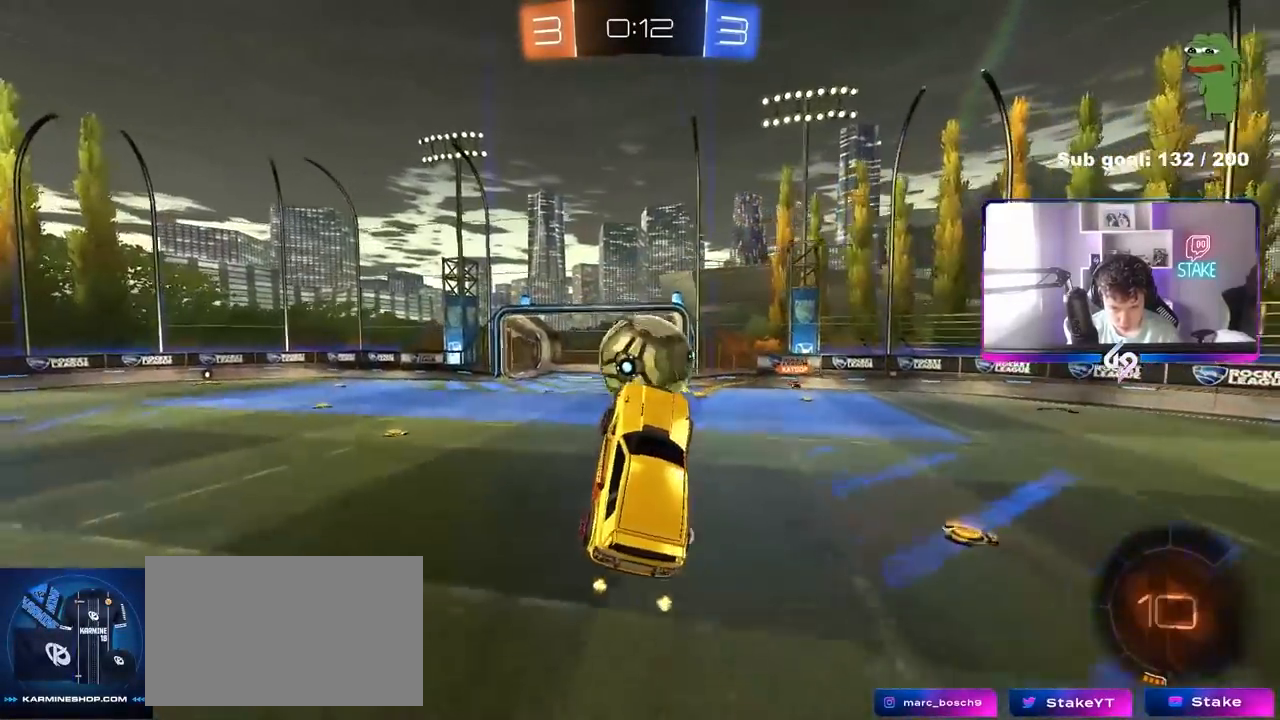
{"keys": ["d", "s"], "mouse": [], "mouse_move": "still", "events": [[100, "d", "down"], [100, "s", "down"], [100, "w", "up"]]}
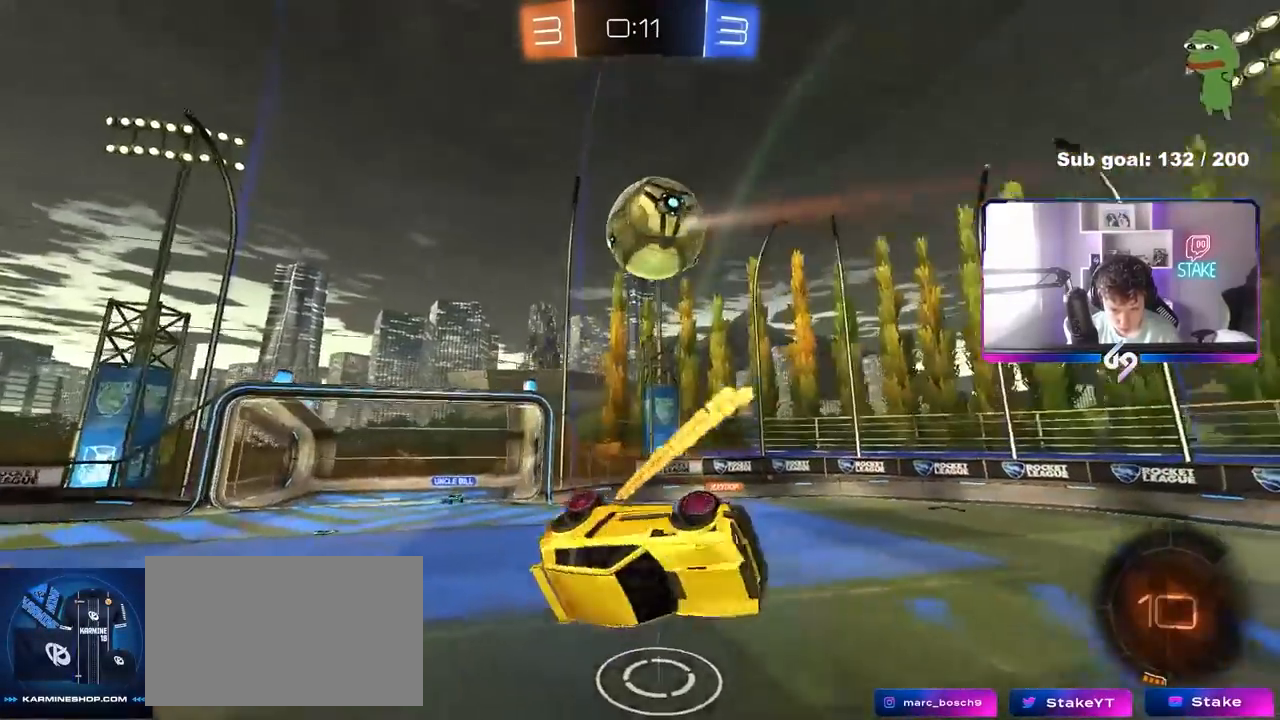
{"keys": ["d"], "mouse": [], "mouse_move": "still", "events": [[67, "d", "up"], [117, "d", "down"], [450, "s", "up"]]}
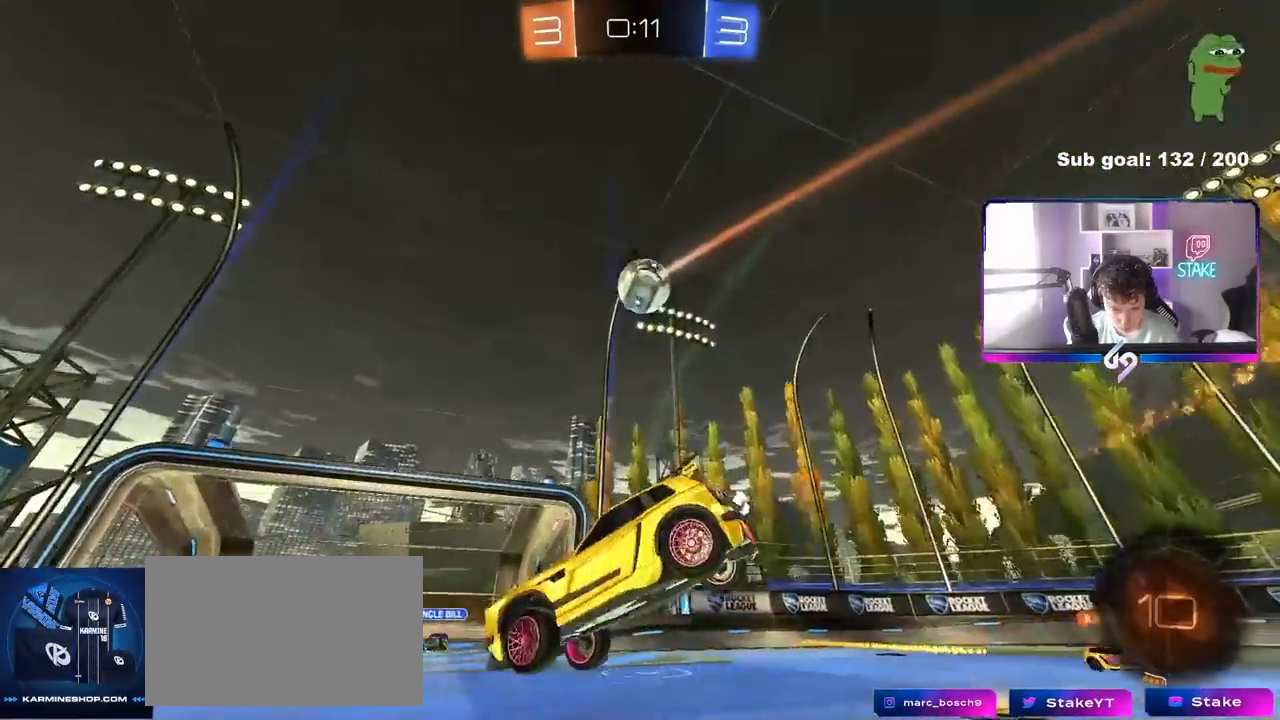
{"keys": [], "mouse": [], "mouse_move": "still", "events": [[33, "d", "up"], [67, "w", "down"], [83, "space", "down"], [233, "space", "up"], [317, "a", "down"], [367, "a", "up"], [417, "d", "down"], [417, "w", "up"], [467, "d", "up"]]}
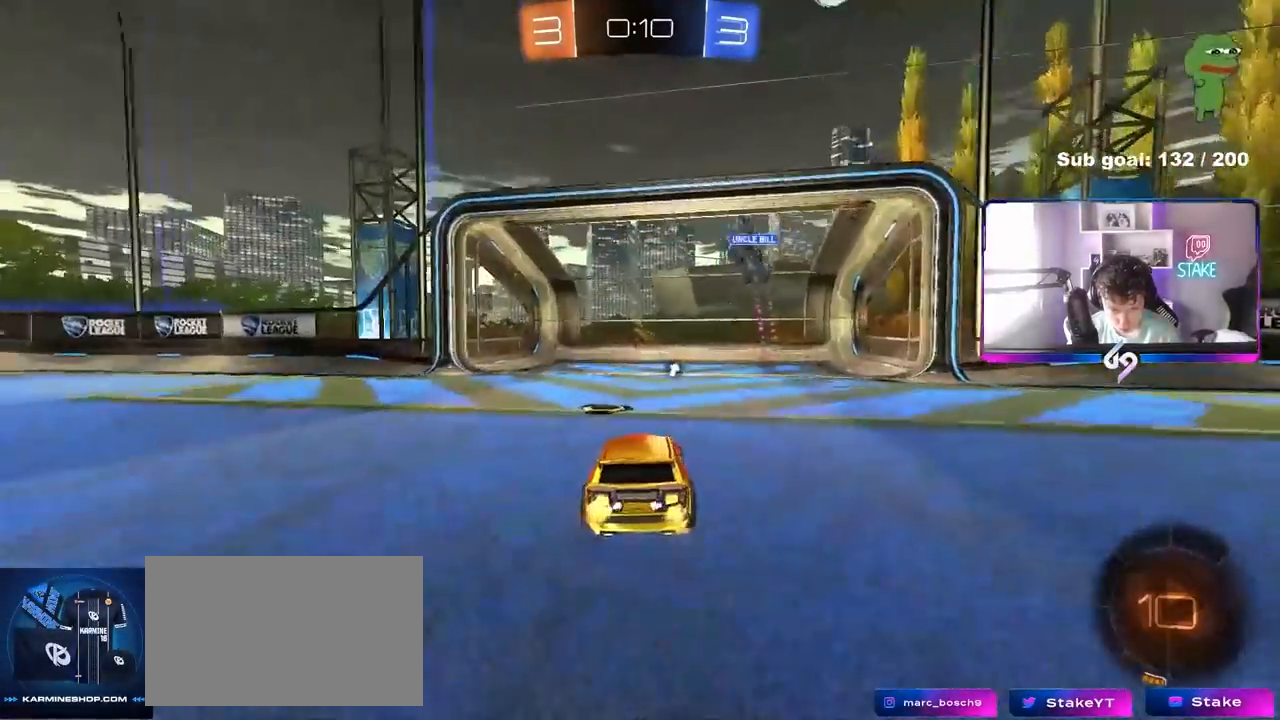
{"keys": ["a", "w"], "mouse": [], "mouse_move": "still", "events": [[50, "a", "down"], [200, "space", "down"], [283, "shift", "down"], [283, "space", "up"], [283, "w", "down"], [383, "shift", "up"]]}